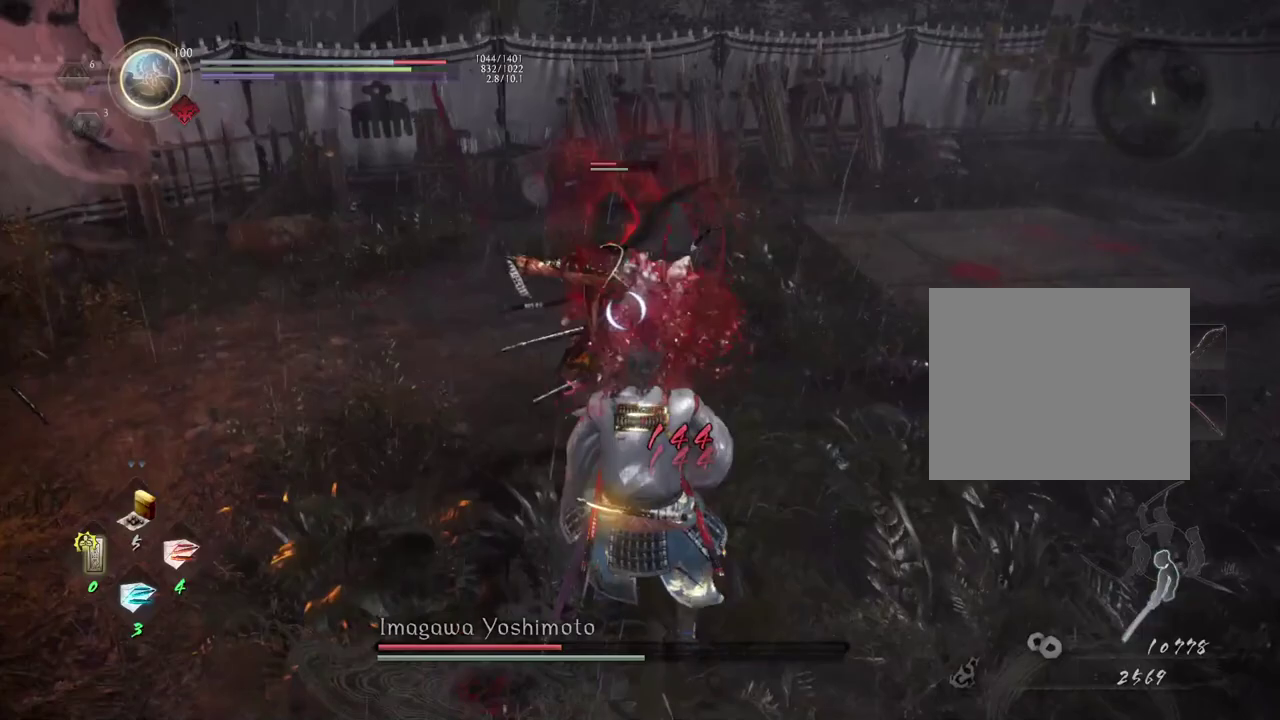
Gameplay with a controller (PlayStation layout); each line is a JSON object with the inputs held at the frame after it (dt_ms = milliseconds from this image to that frame). "events" lists button and stick changes between this image and that frame as [ms after this image, input, new state], when the widget could be followed in between.
{"dt_ms": 500, "buttons": ["L1"], "left_stick": "down", "right_stick": "center", "events": [[217, "CROSS", "down"], [267, "L1", "down"], [317, "CROSS", "up"]]}
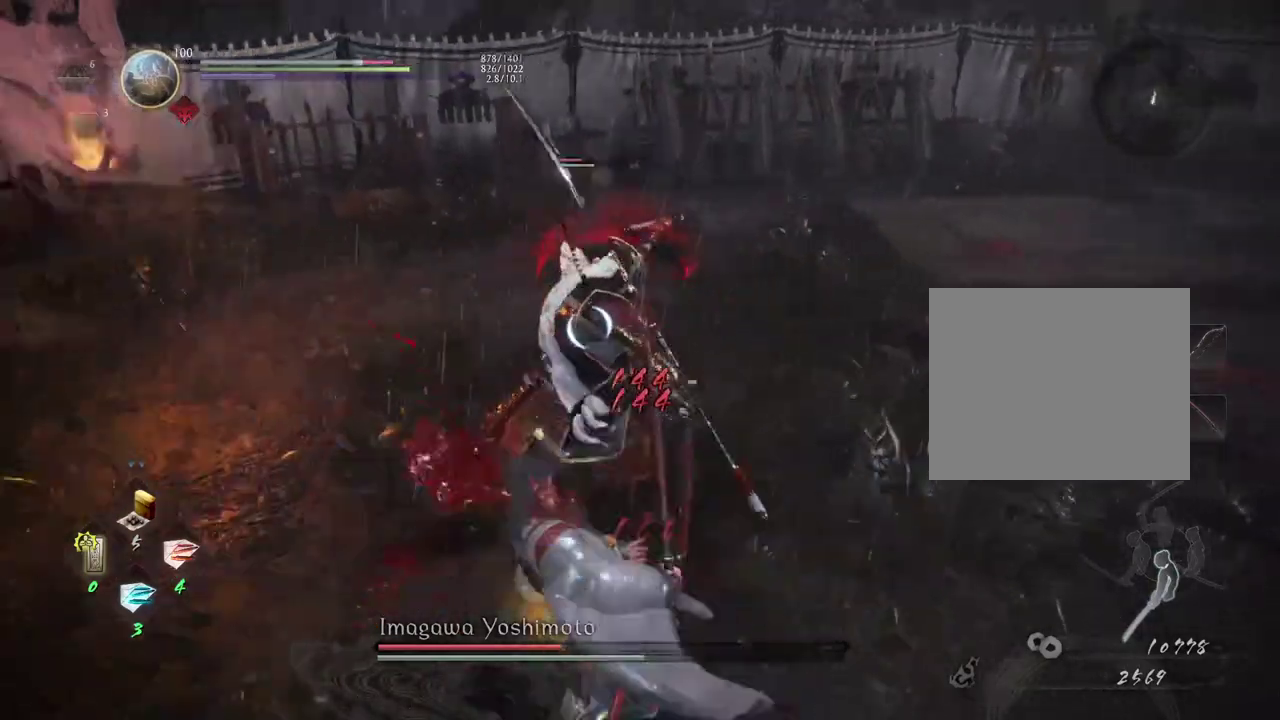
{"dt_ms": 700, "buttons": [], "left_stick": "down", "right_stick": "center", "events": [[633, "L1", "up"]]}
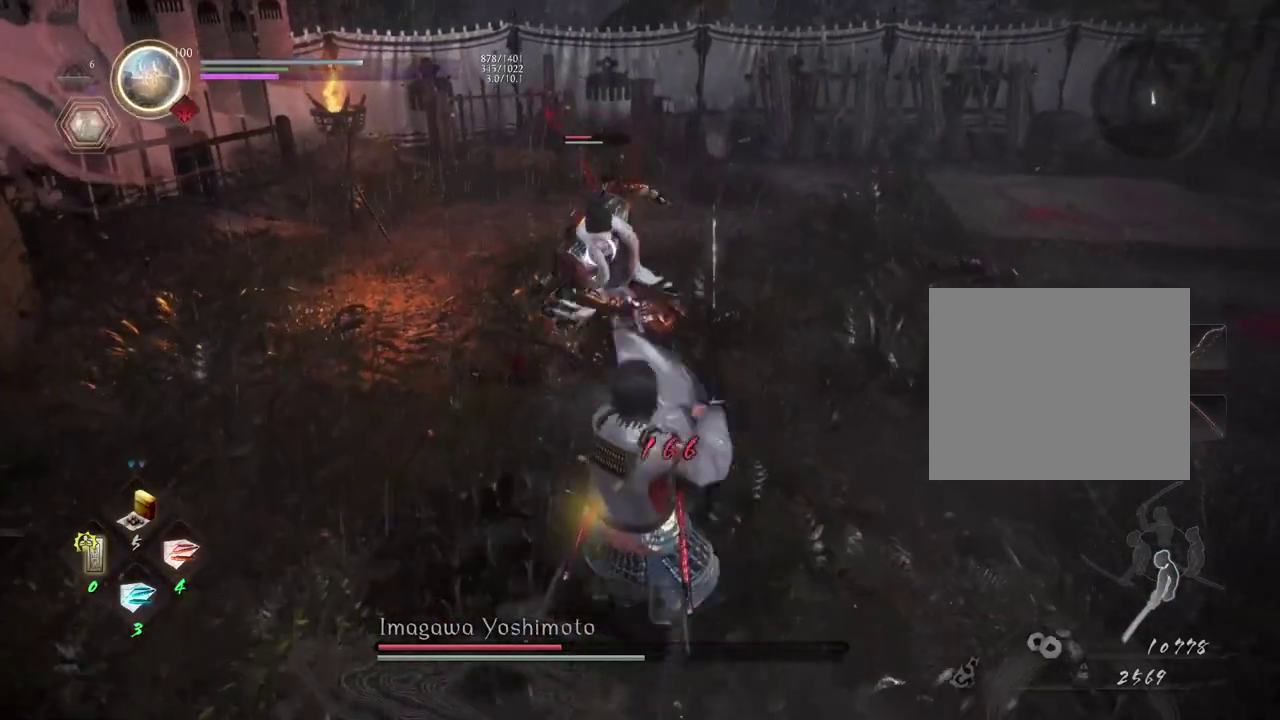
{"dt_ms": 300, "buttons": [], "left_stick": "down-right", "right_stick": "center", "events": [[33, "left_stick", "down-right"]]}
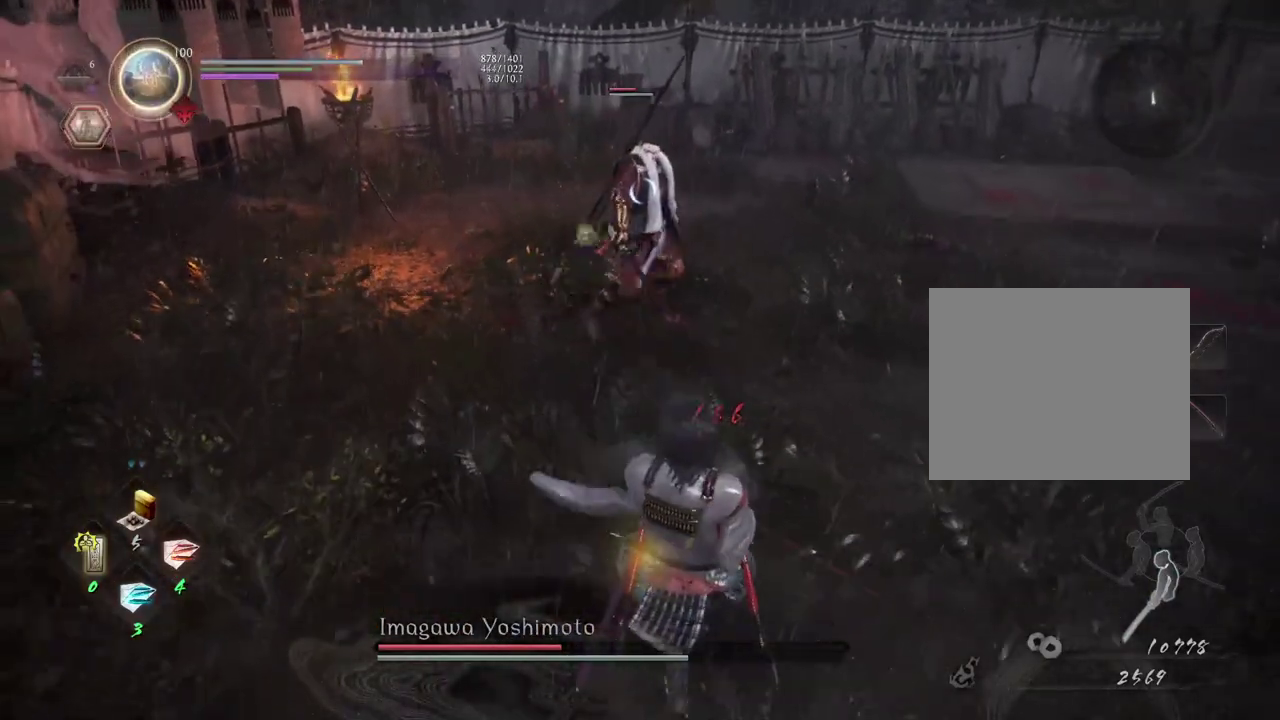
{"dt_ms": 500, "buttons": [], "left_stick": "down-right", "right_stick": "center", "events": [[150, "left_stick", "up-left"], [333, "left_stick", "down-right"]]}
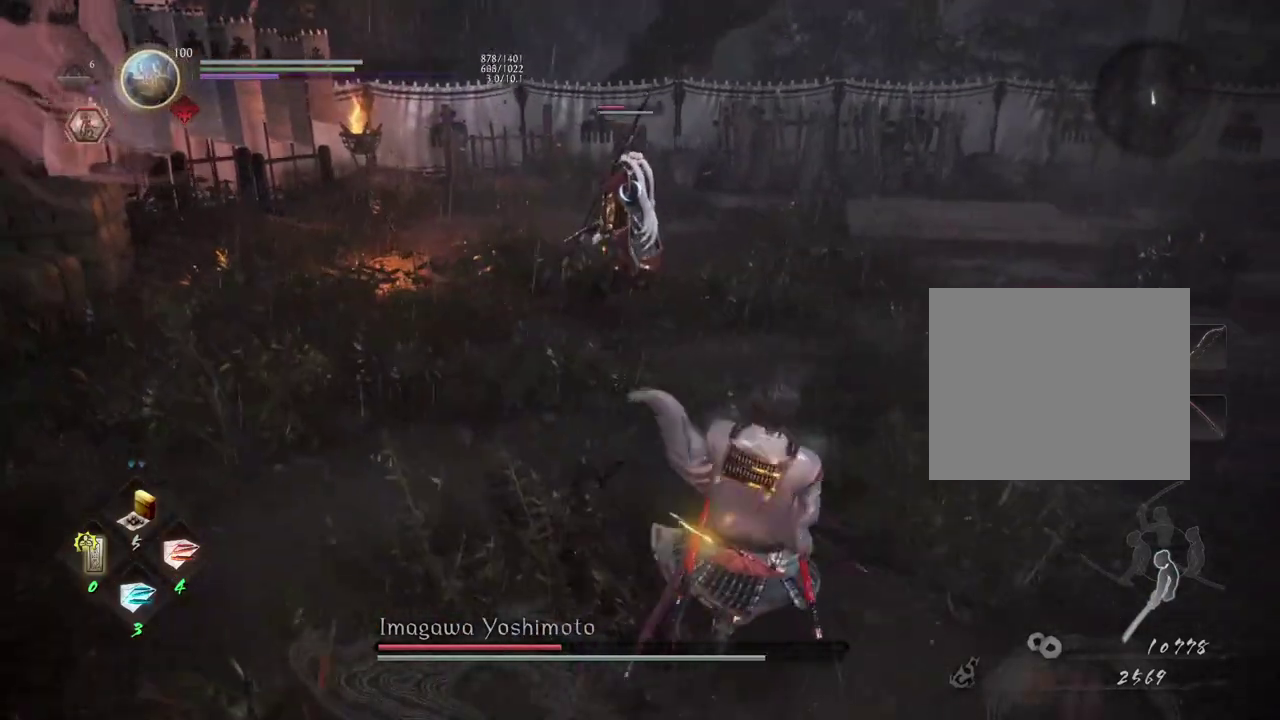
{"dt_ms": 500, "buttons": [], "left_stick": "up-right", "right_stick": "center", "events": [[50, "left_stick", "right"], [500, "left_stick", "up-right"]]}
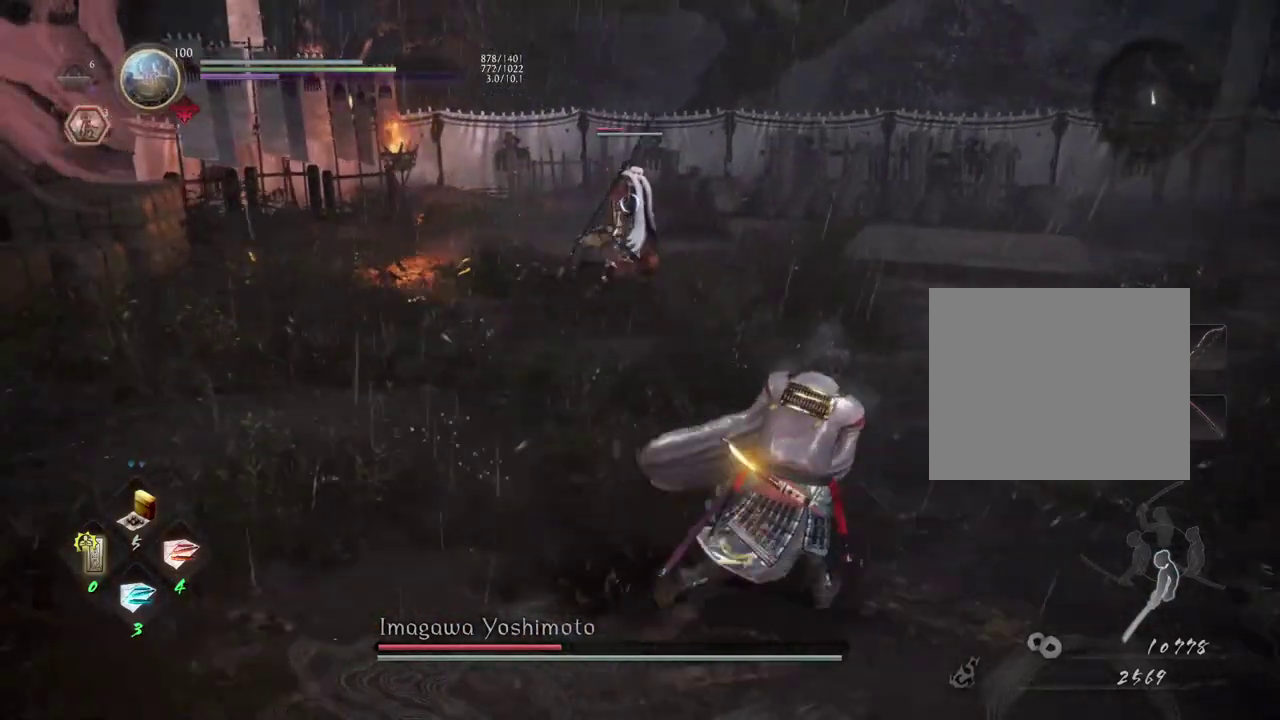
{"dt_ms": 500, "buttons": [], "left_stick": "up-right", "right_stick": "center", "events": [[317, "left_stick", "down-left"], [383, "left_stick", "up-right"]]}
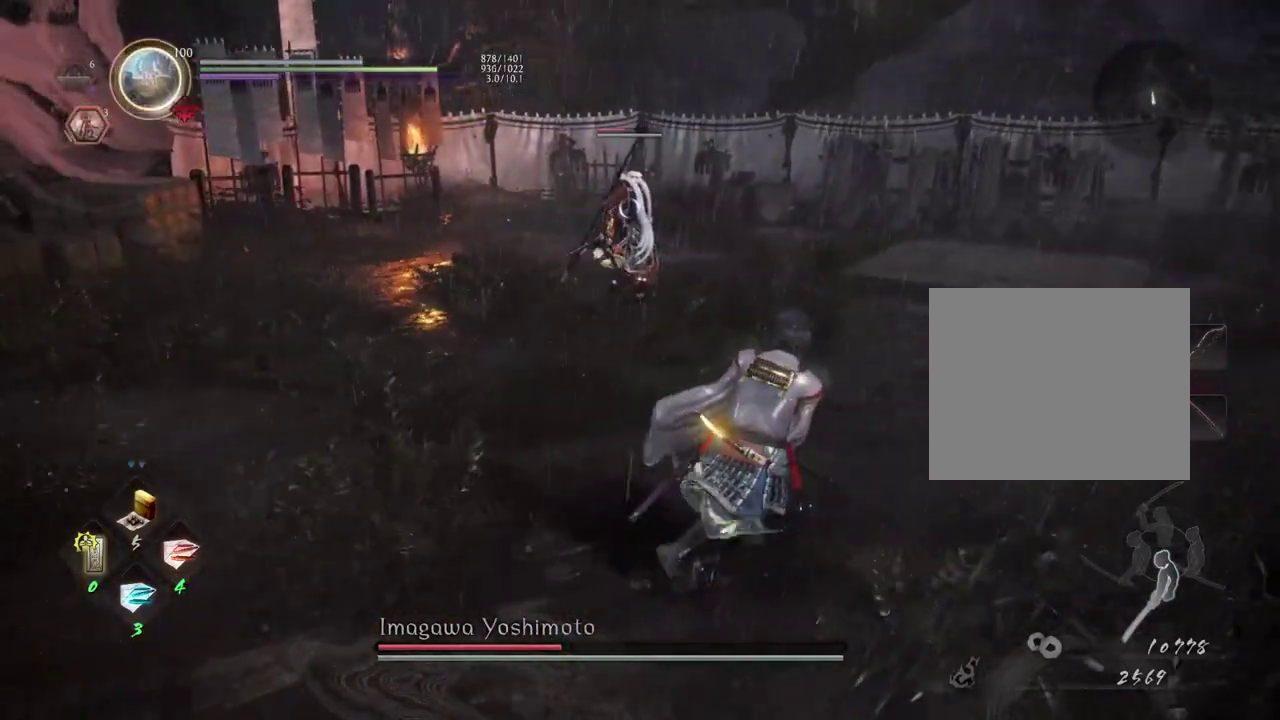
{"dt_ms": 500, "buttons": [], "left_stick": "down-right", "right_stick": "center", "events": [[133, "left_stick", "center"], [450, "left_stick", "down-right"]]}
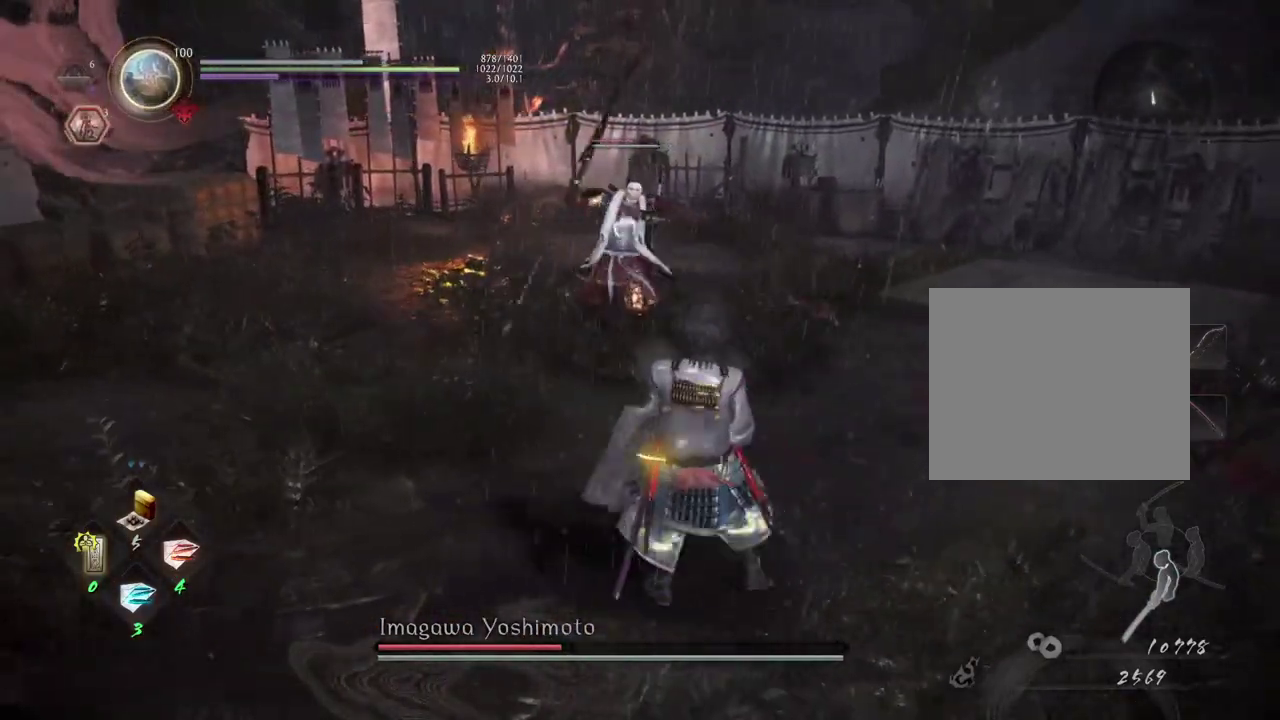
{"dt_ms": 500, "buttons": [], "left_stick": "up-right", "right_stick": "center", "events": [[400, "left_stick", "right"], [500, "left_stick", "up-right"]]}
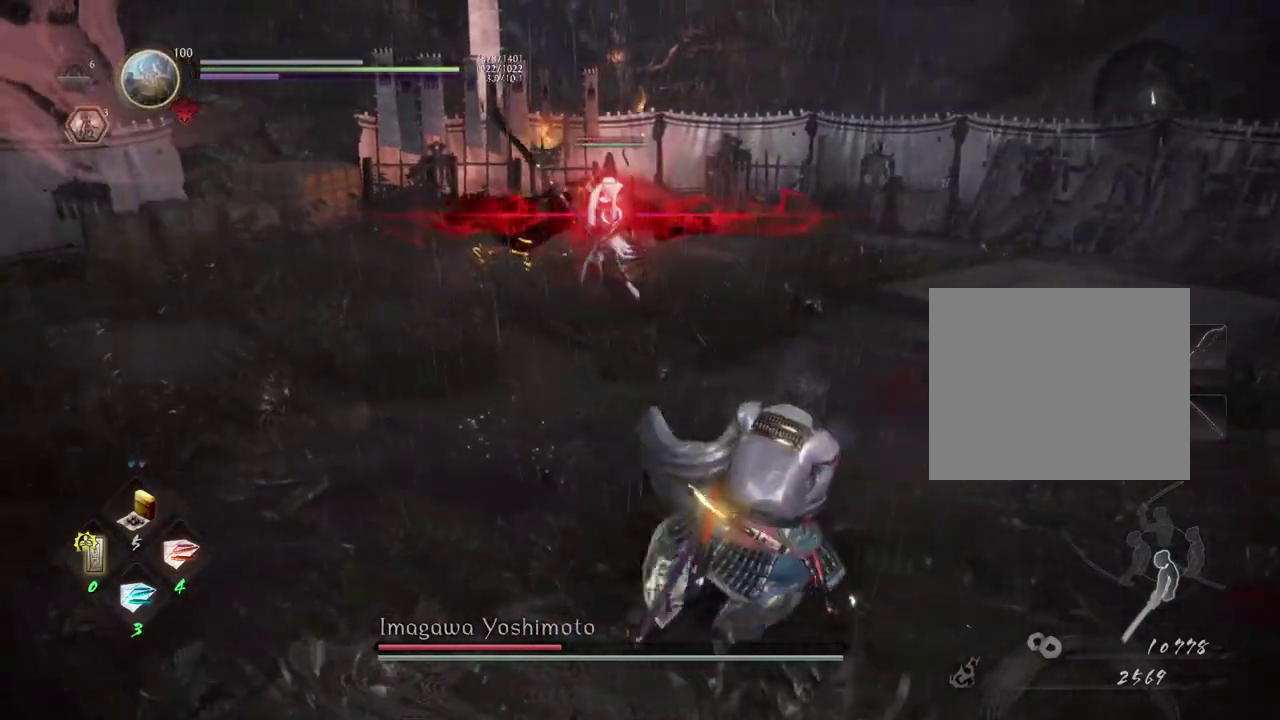
{"dt_ms": 500, "buttons": ["CROSS"], "left_stick": "down-right", "right_stick": "center", "events": [[167, "left_stick", "center"], [317, "left_stick", "down-right"], [383, "CROSS", "down"]]}
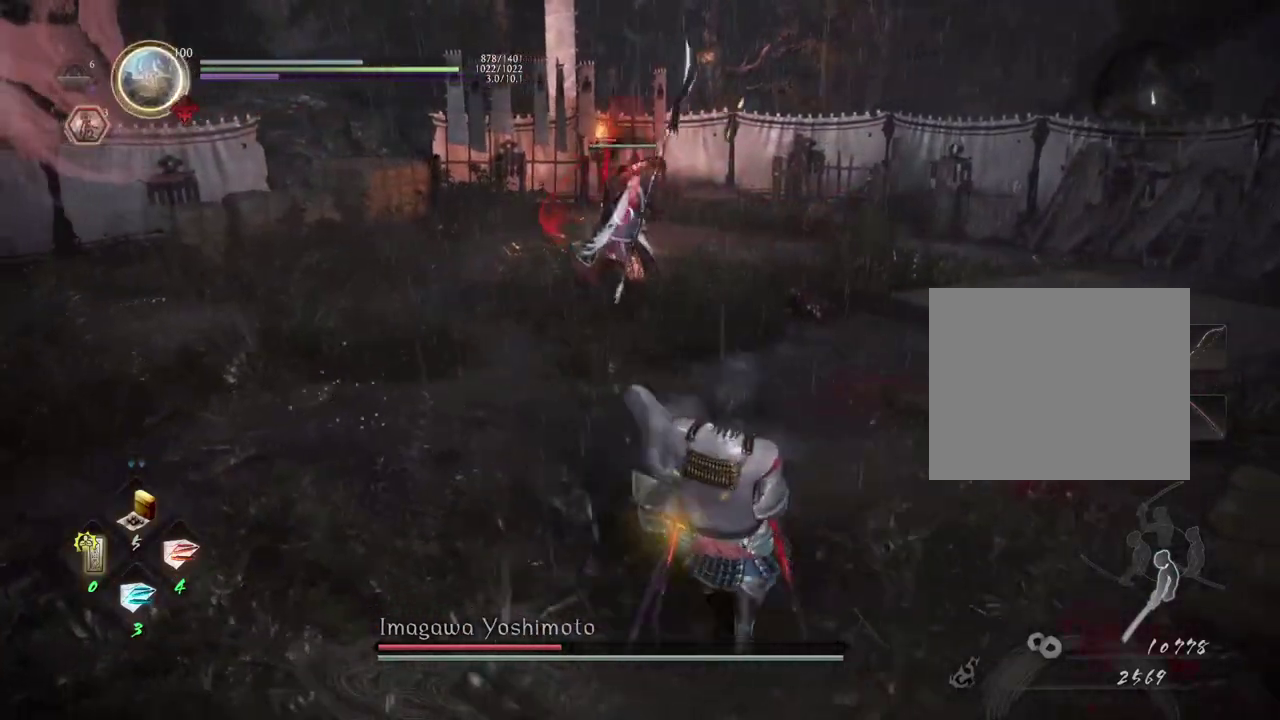
{"dt_ms": 500, "buttons": ["CROSS"], "left_stick": "right", "right_stick": "center", "events": [[333, "left_stick", "right"]]}
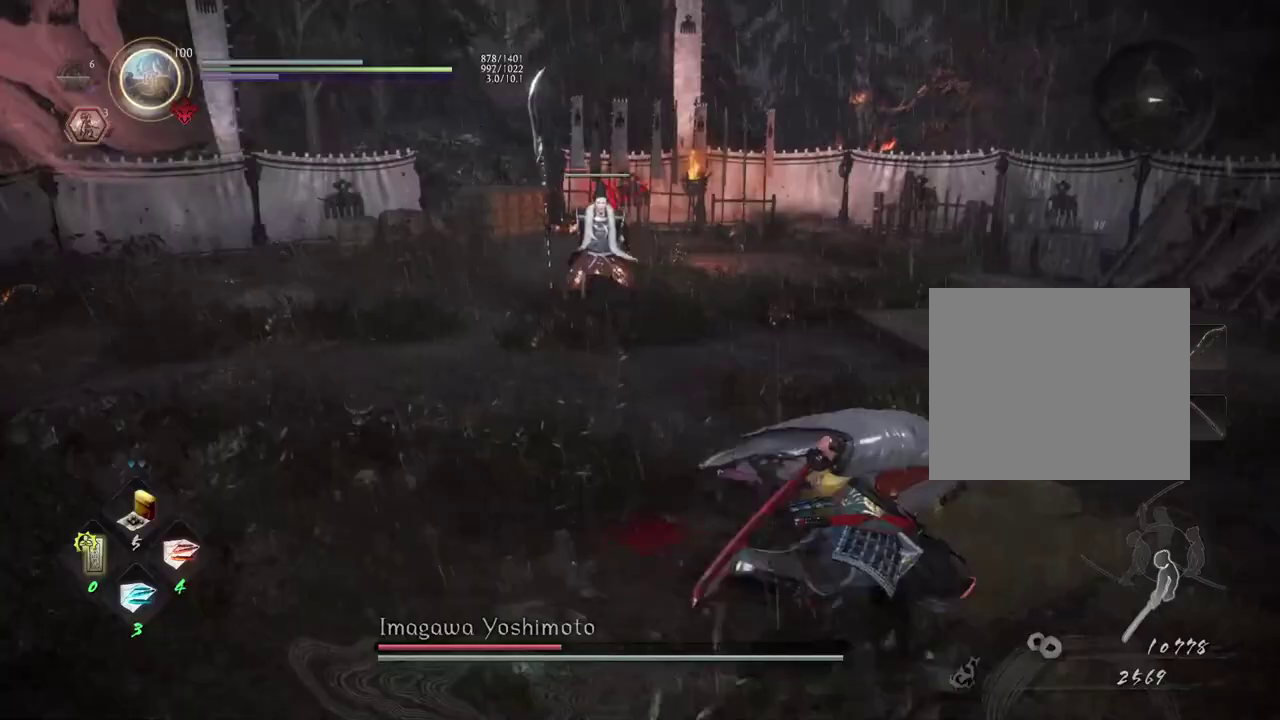
{"dt_ms": 500, "buttons": ["CROSS"], "left_stick": "right", "right_stick": "center", "events": []}
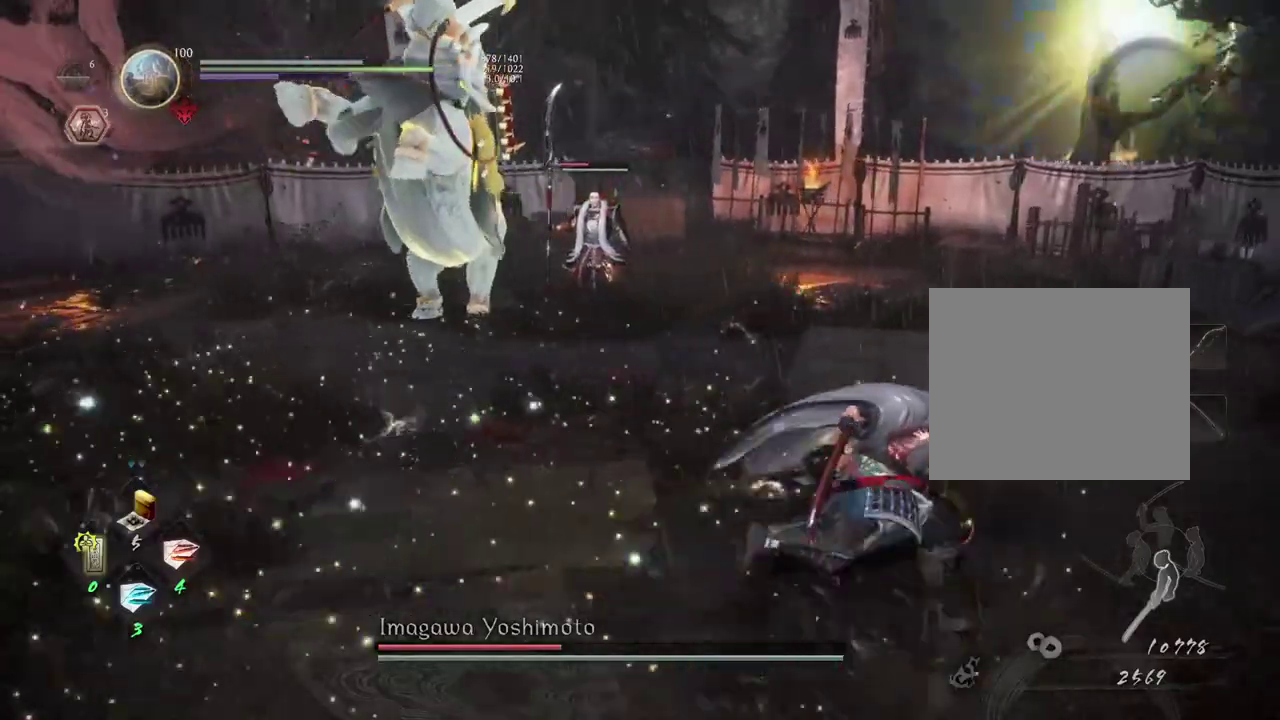
{"dt_ms": 400, "buttons": ["CROSS"], "left_stick": "up-right", "right_stick": "center", "events": [[117, "left_stick", "up-right"]]}
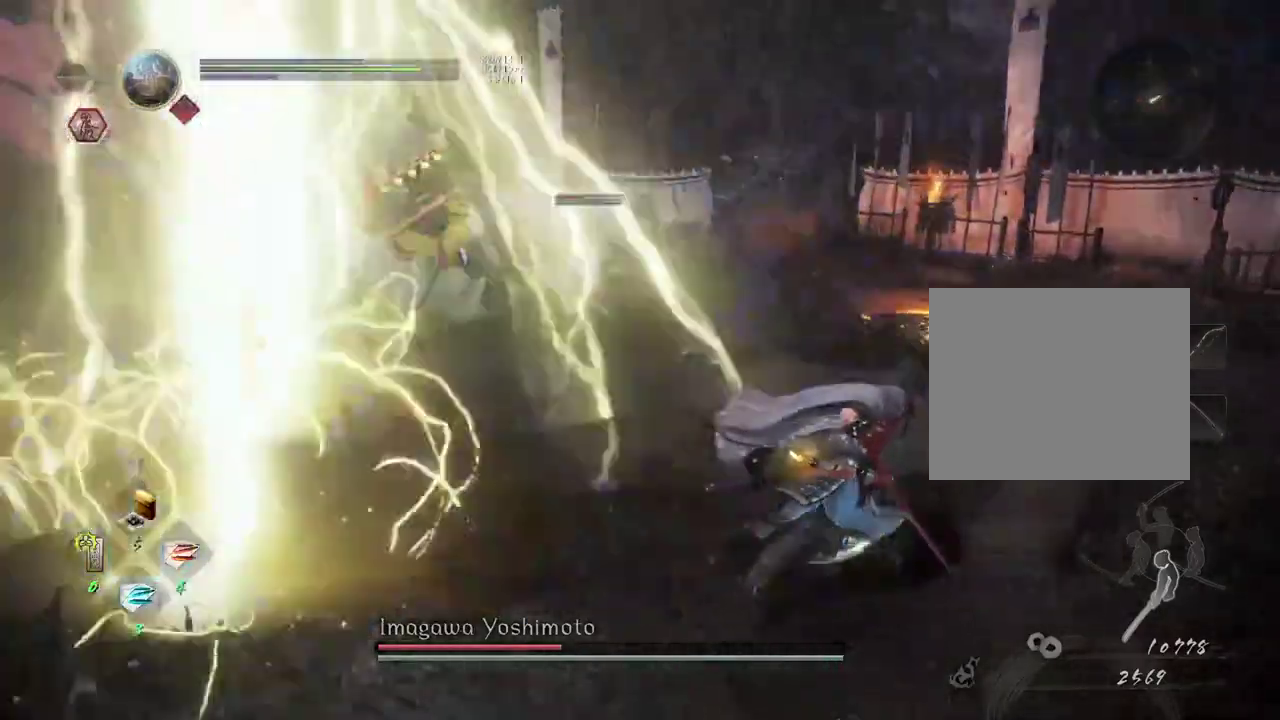
{"dt_ms": 600, "buttons": ["CROSS"], "left_stick": "right", "right_stick": "center", "events": [[33, "CROSS", "up"], [100, "left_stick", "center"], [433, "left_stick", "right"], [500, "CROSS", "down"]]}
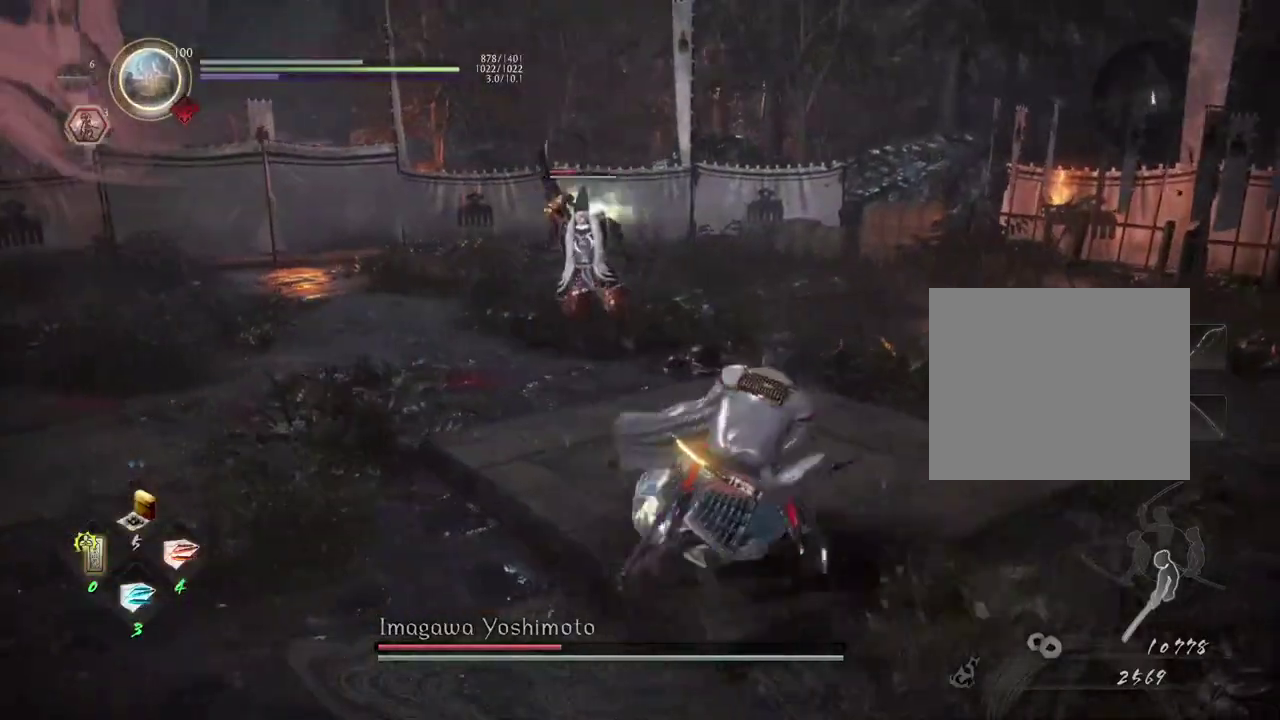
{"dt_ms": 600, "buttons": ["CROSS"], "left_stick": "right", "right_stick": "center", "events": []}
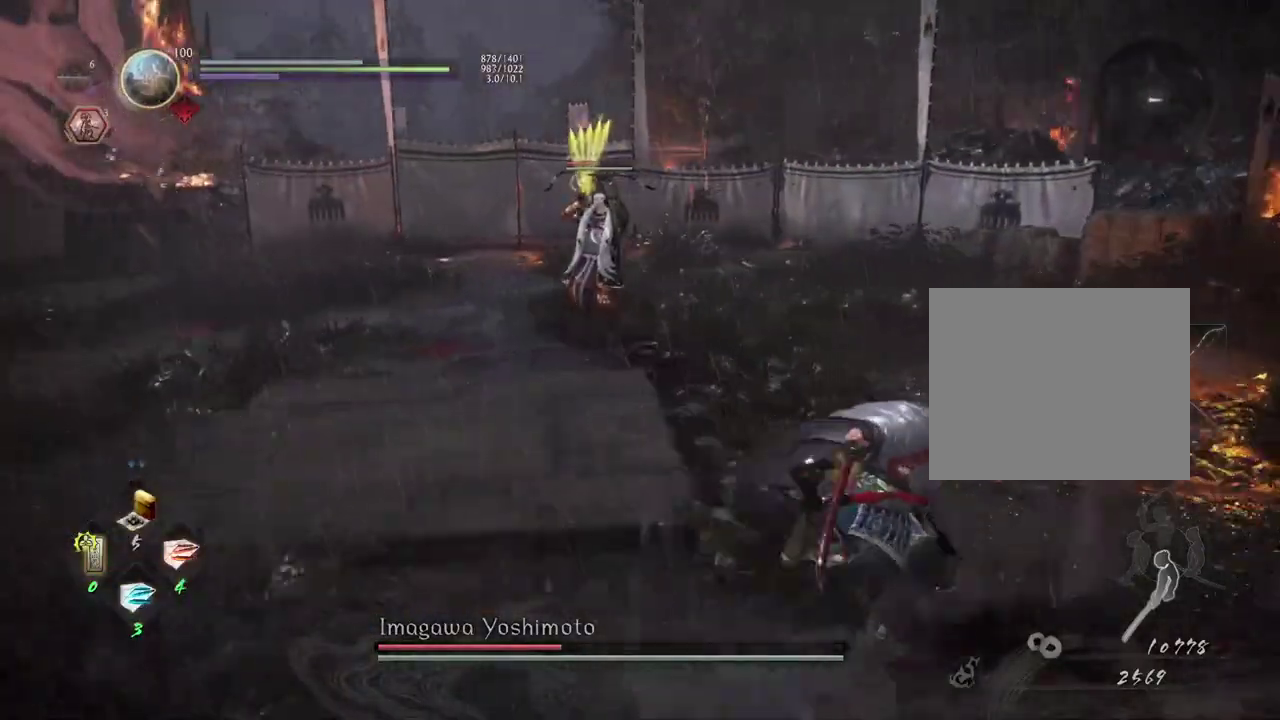
{"dt_ms": 400, "buttons": ["CROSS"], "left_stick": "right", "right_stick": "center", "events": []}
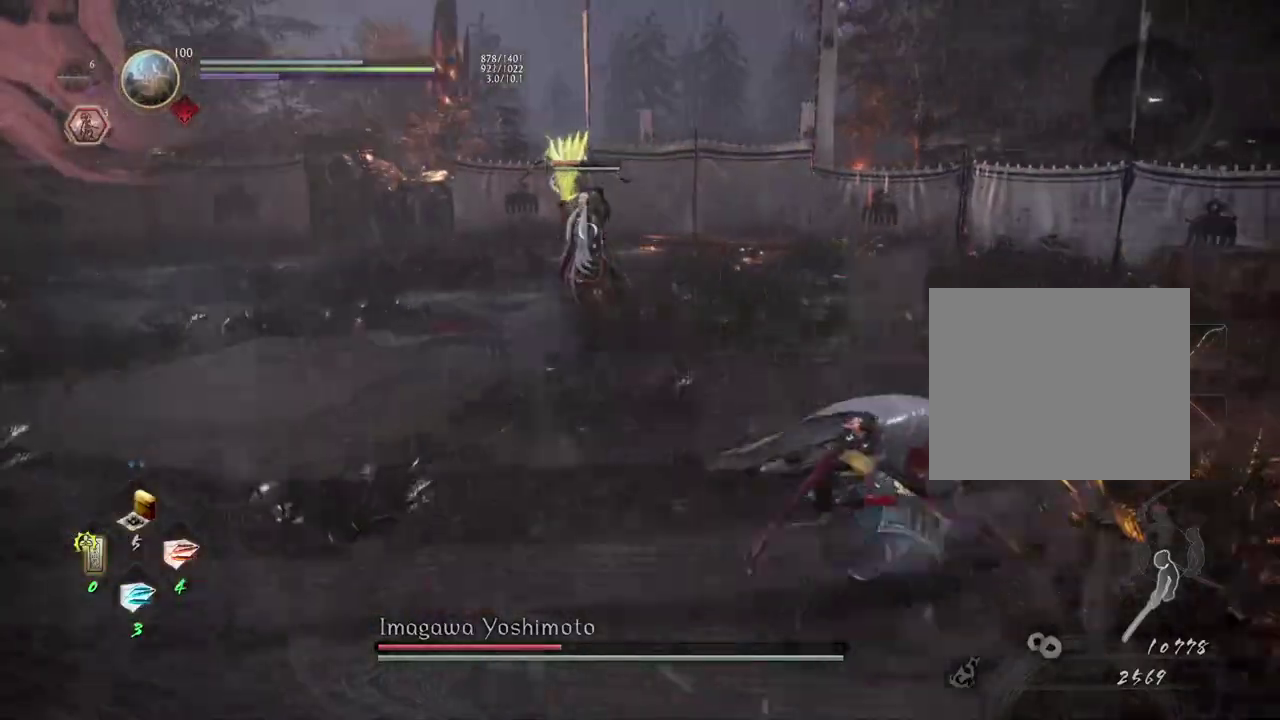
{"dt_ms": 300, "buttons": ["CROSS"], "left_stick": "right", "right_stick": "center", "events": []}
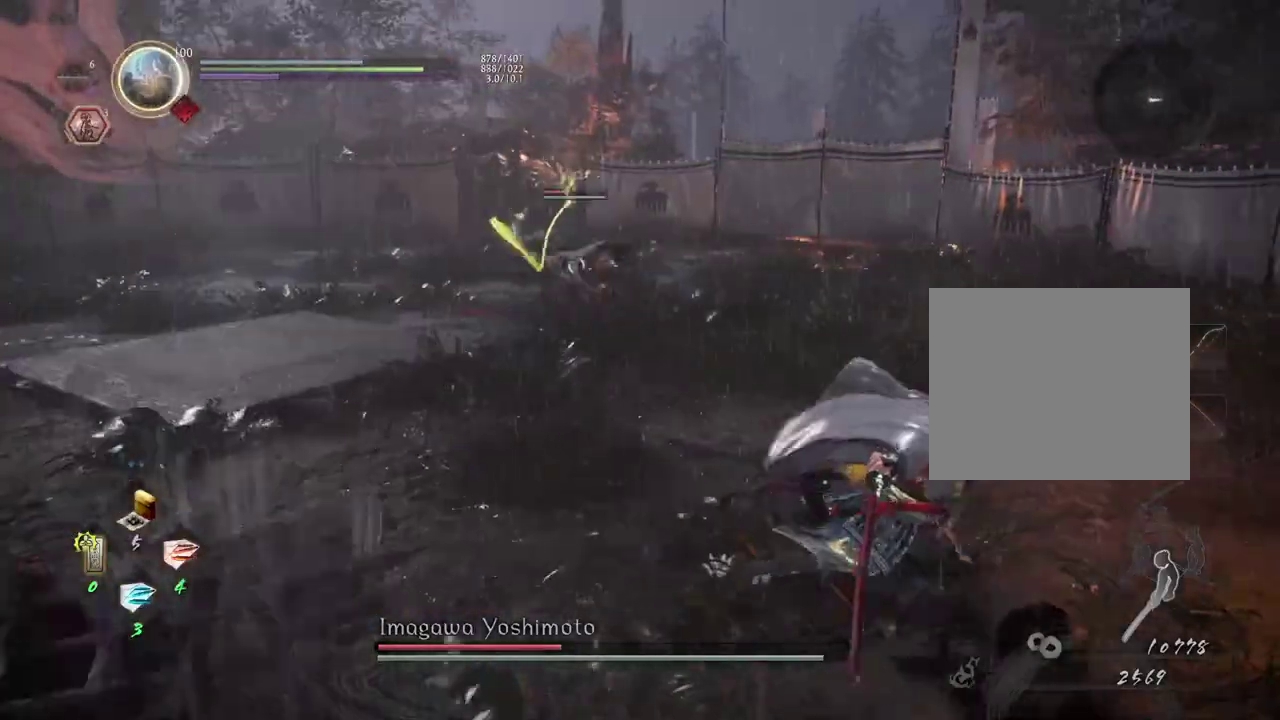
{"dt_ms": 700, "buttons": ["CROSS"], "left_stick": "right", "right_stick": "center", "events": []}
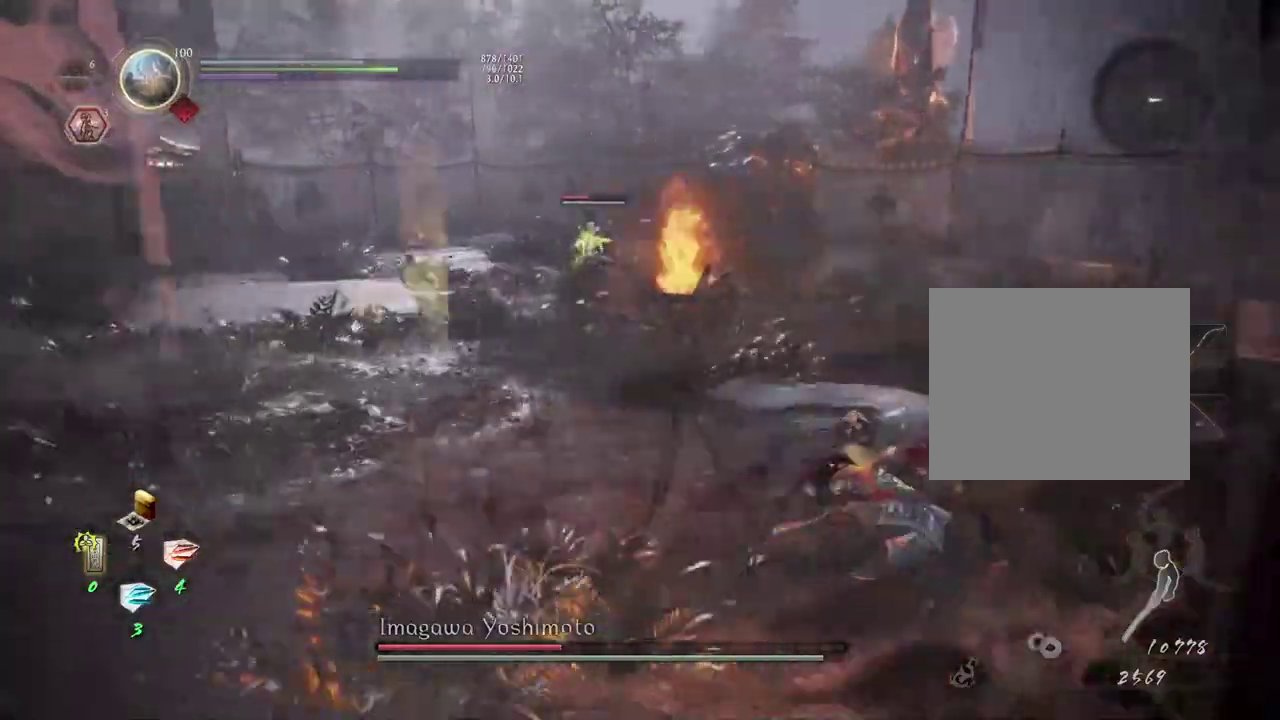
{"dt_ms": 600, "buttons": ["CROSS", "L1"], "left_stick": "right", "right_stick": "center", "events": [[133, "CROSS", "up"], [183, "L1", "down"], [300, "CROSS", "down"], [450, "CROSS", "up"], [583, "CROSS", "down"]]}
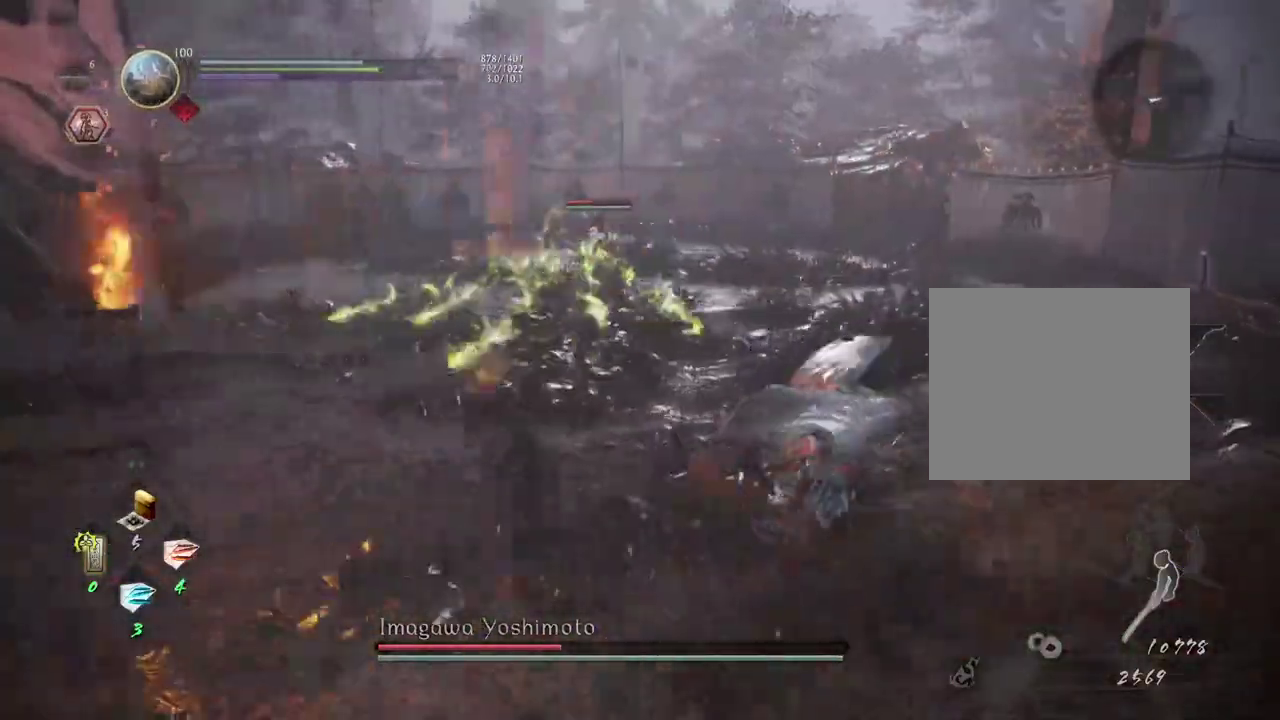
{"dt_ms": 600, "buttons": [], "left_stick": "up-right", "right_stick": "center", "events": [[267, "left_stick", "up-right"], [300, "CROSS", "up"], [317, "L1", "up"]]}
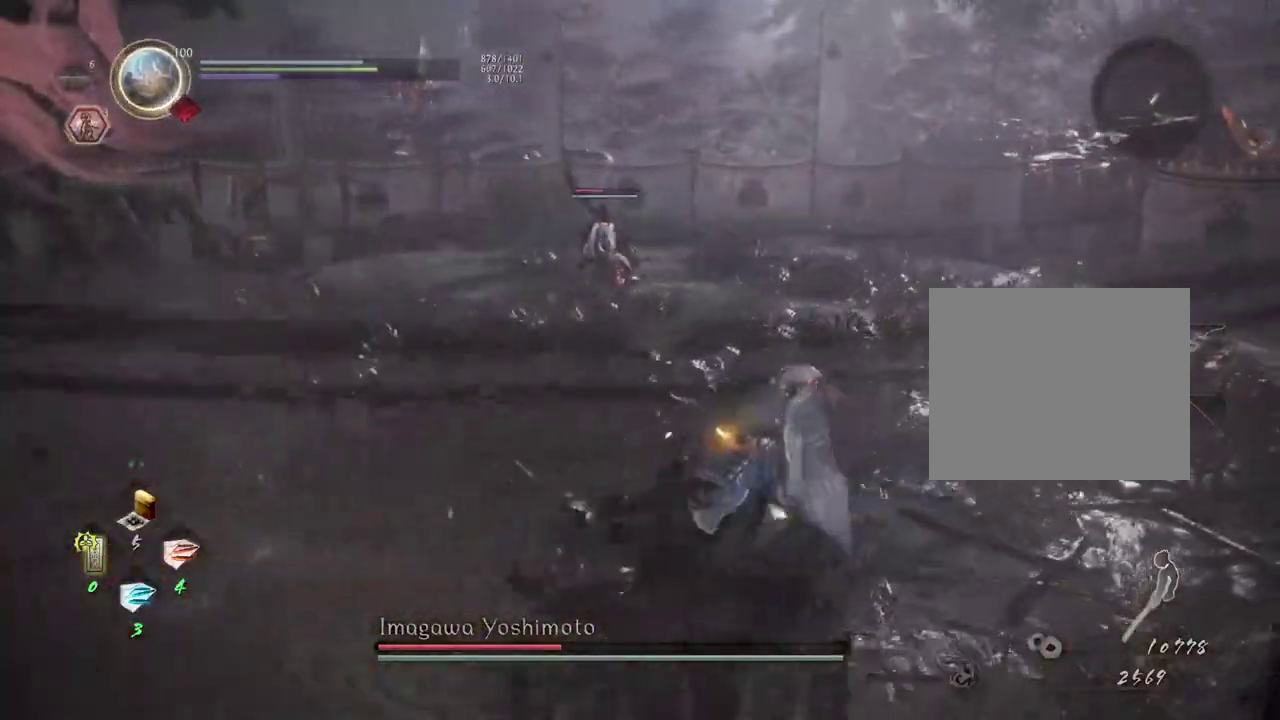
{"dt_ms": 300, "buttons": [], "left_stick": "up-right", "right_stick": "center"}
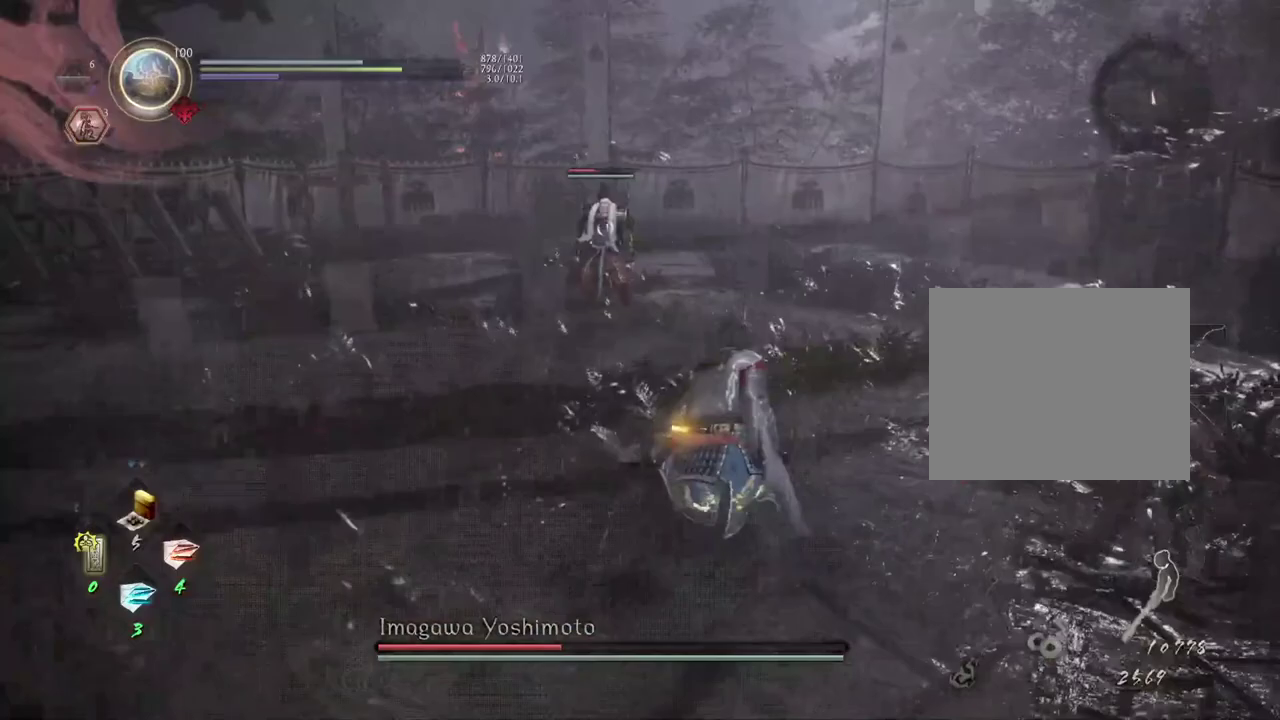
{"dt_ms": 300, "buttons": [], "left_stick": "up-right", "right_stick": "center", "events": []}
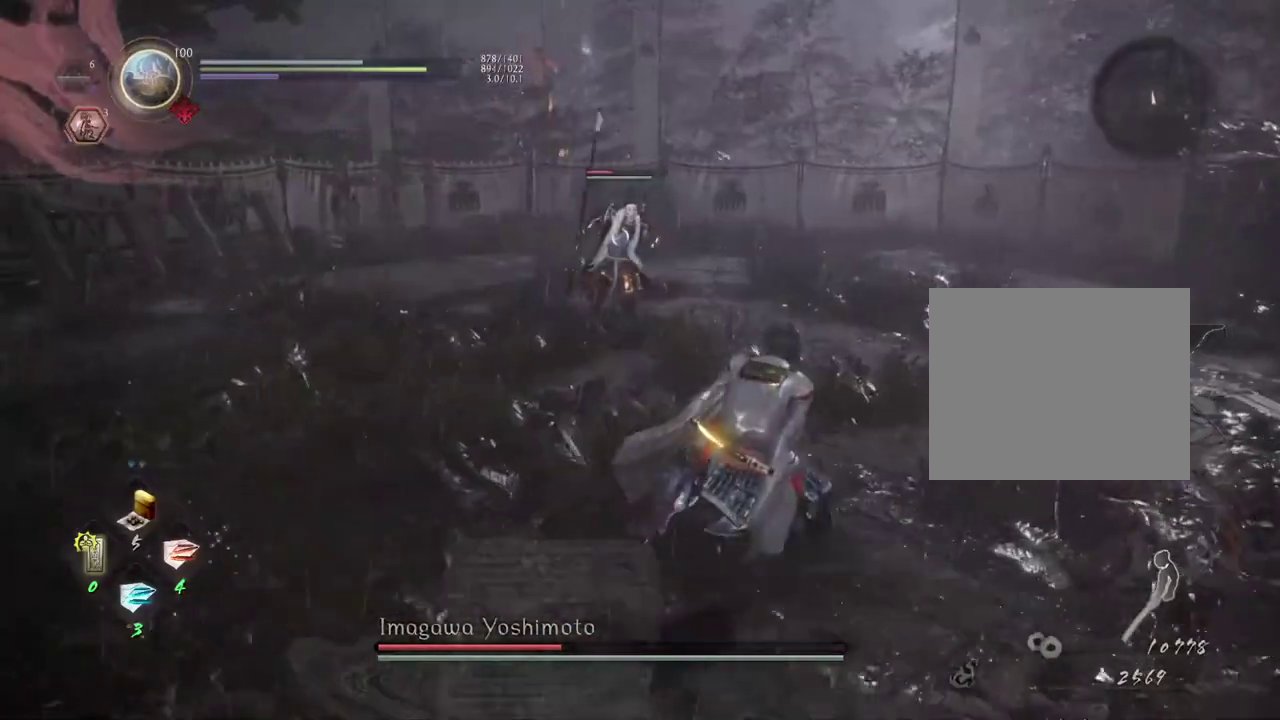
{"dt_ms": 700, "buttons": [], "left_stick": "up-left", "right_stick": "center", "events": [[450, "left_stick", "up"], [600, "left_stick", "up-left"]]}
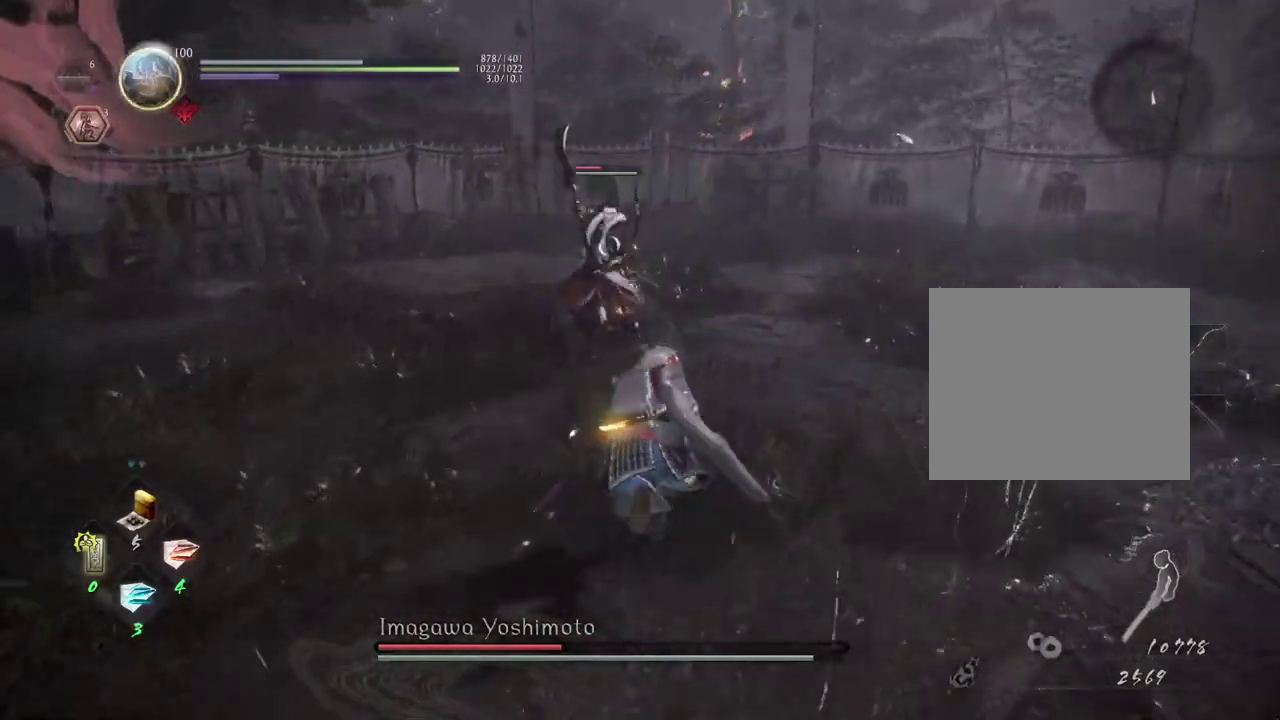
{"dt_ms": 600, "buttons": ["CROSS"], "left_stick": "down-left", "right_stick": "center", "events": [[100, "left_stick", "left"], [133, "CROSS", "down"], [267, "left_stick", "down-left"]]}
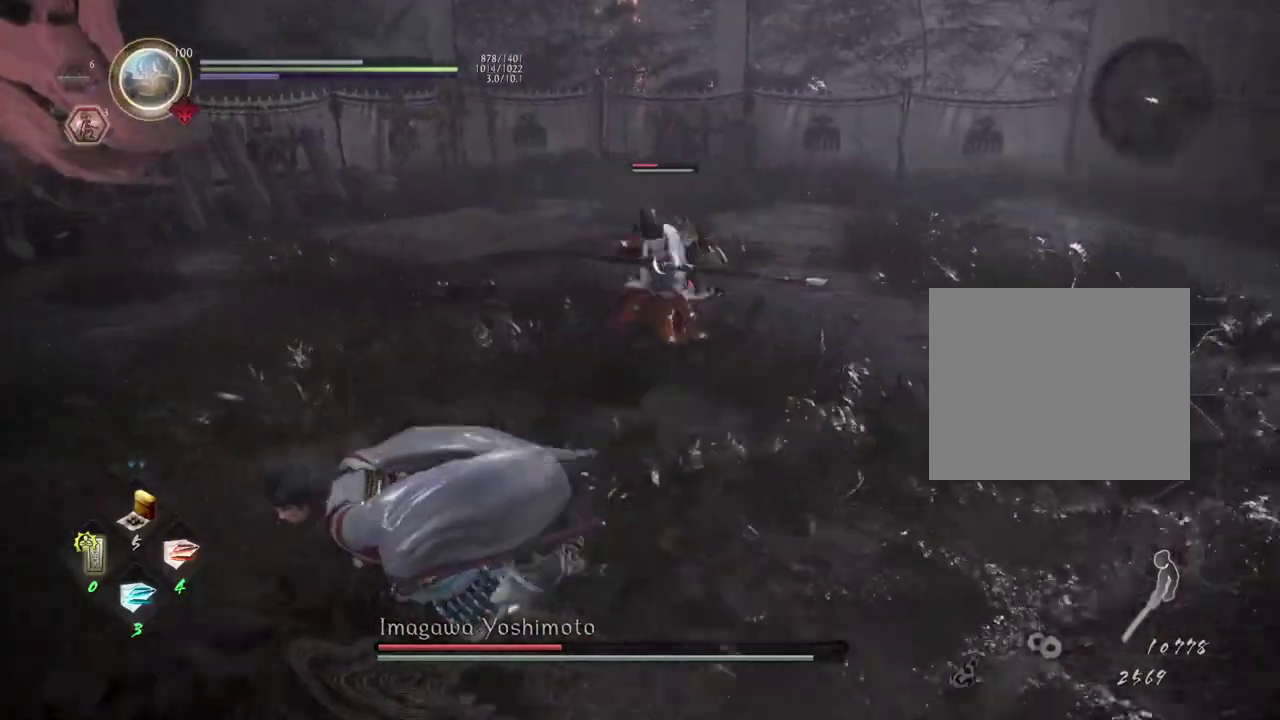
{"dt_ms": 600, "buttons": [], "left_stick": "left", "right_stick": "center", "events": [[50, "left_stick", "left"], [117, "CROSS", "up"]]}
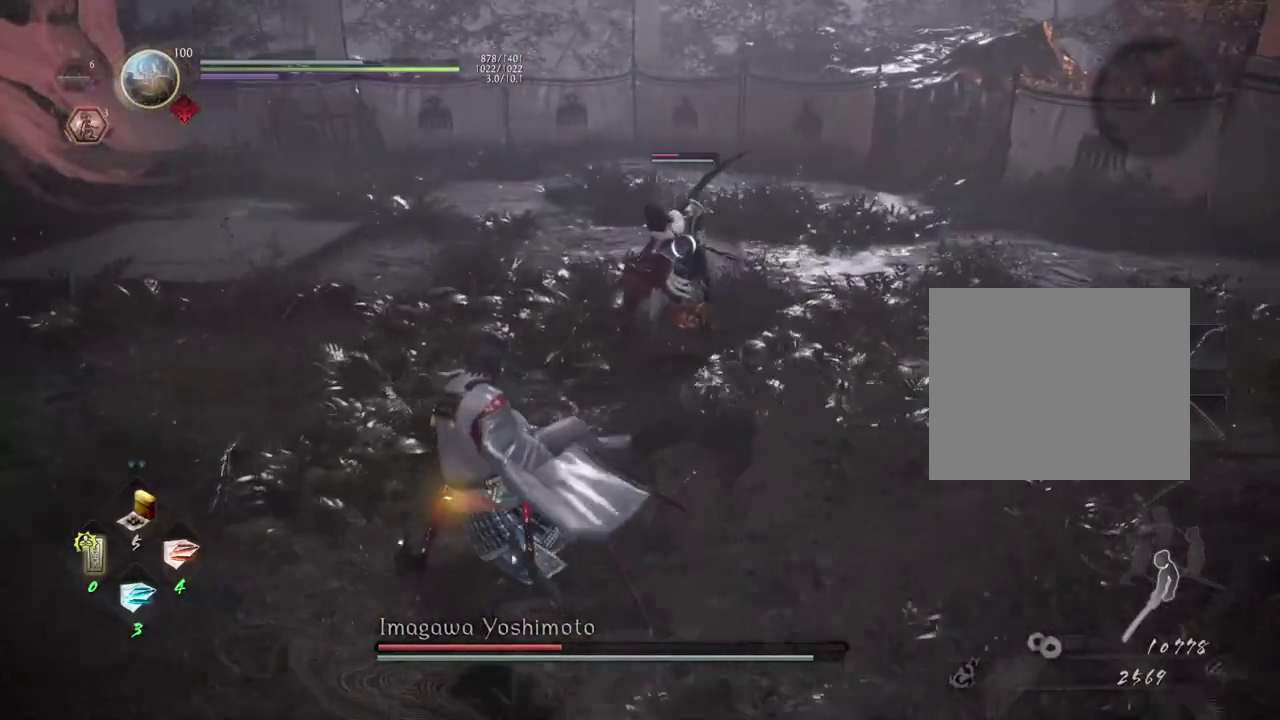
{"dt_ms": 300, "buttons": [], "left_stick": "center", "right_stick": "center", "events": [[200, "left_stick", "up-left"], [250, "left_stick", "center"]]}
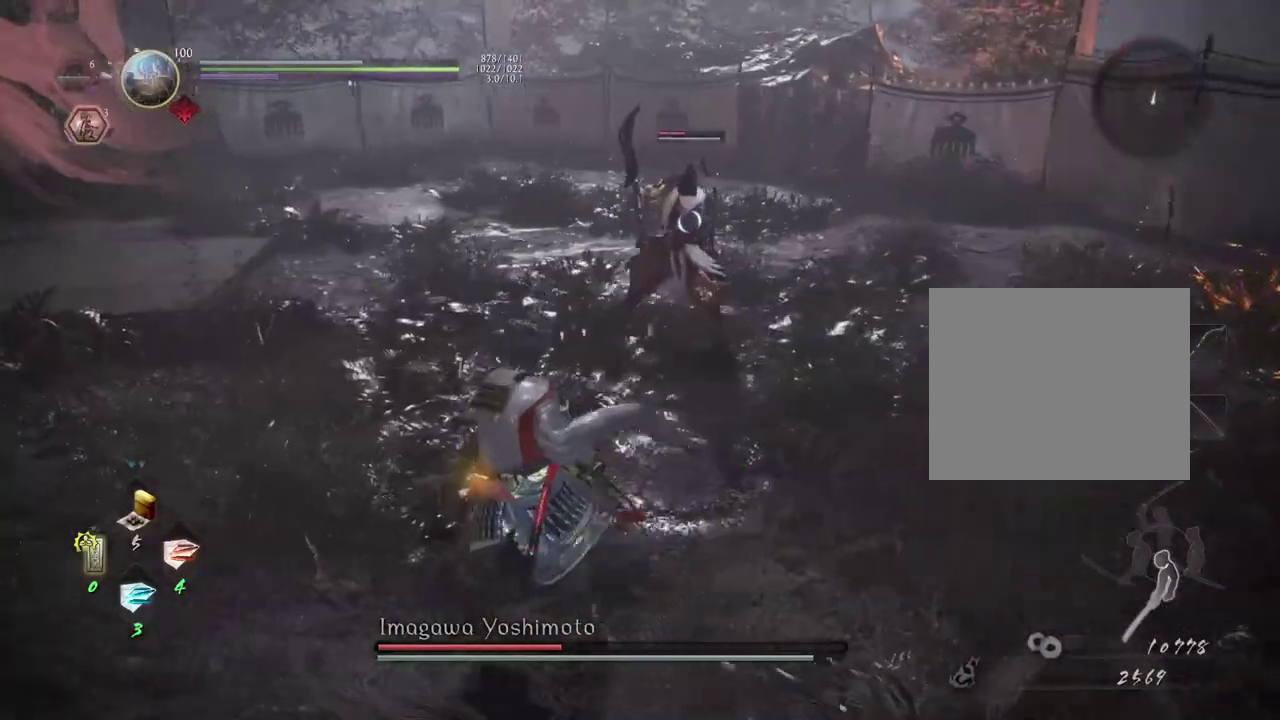
{"dt_ms": 400, "buttons": [], "left_stick": "up-left", "right_stick": "center", "events": [[233, "left_stick", "up-left"]]}
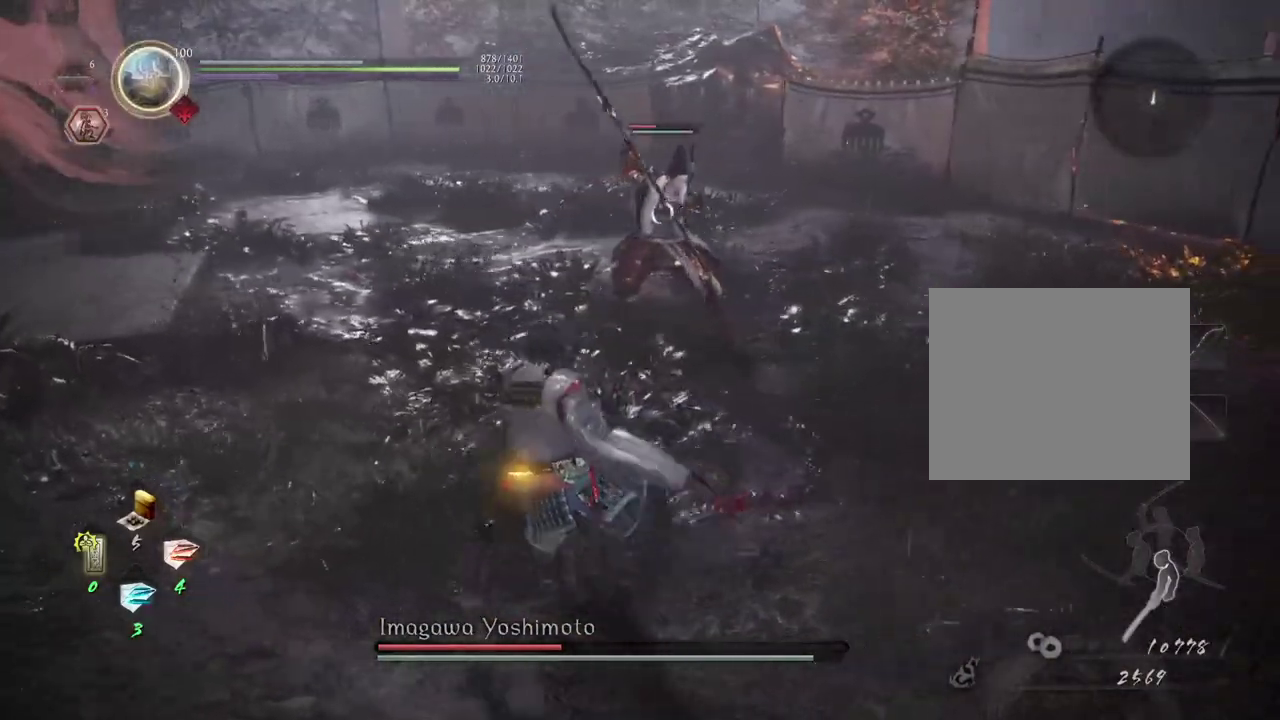
{"dt_ms": 600, "buttons": [], "left_stick": "left", "right_stick": "center", "events": [[600, "left_stick", "left"]]}
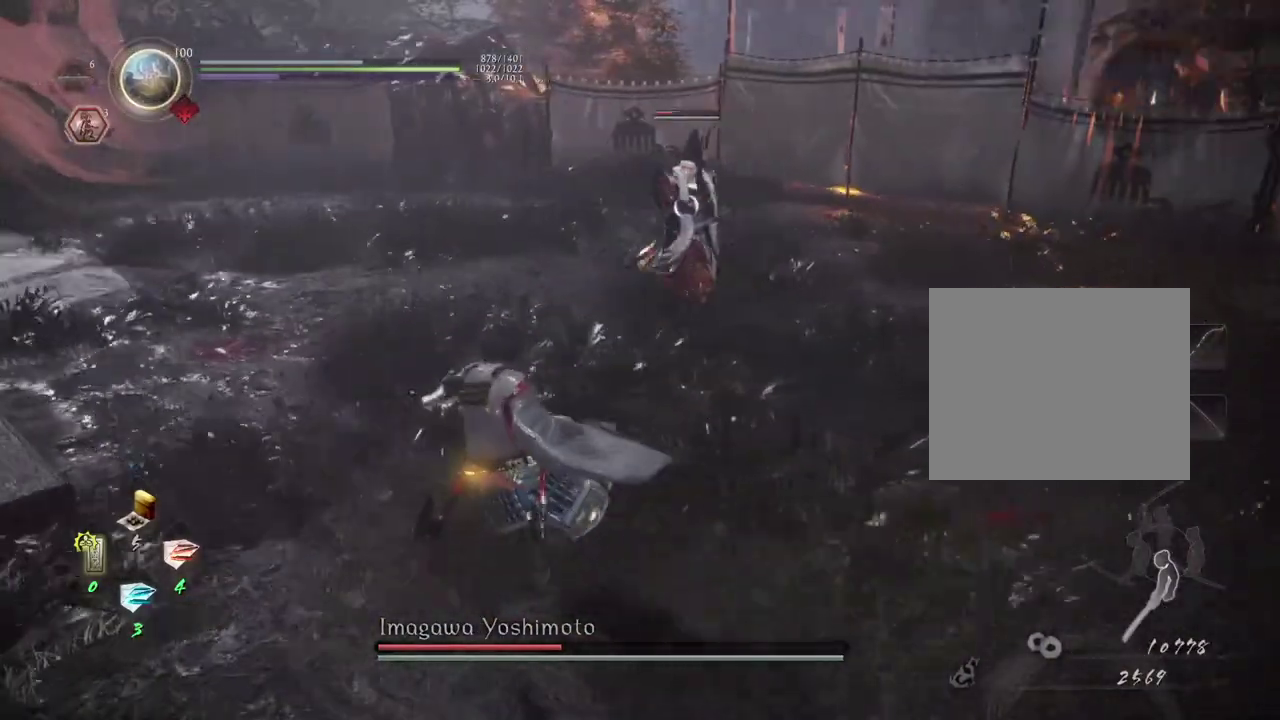
{"dt_ms": 400, "buttons": ["CROSS"], "left_stick": "up-left", "right_stick": "center", "events": [[33, "CROSS", "down"], [133, "left_stick", "up-left"], [183, "left_stick", "up"], [367, "left_stick", "up-left"]]}
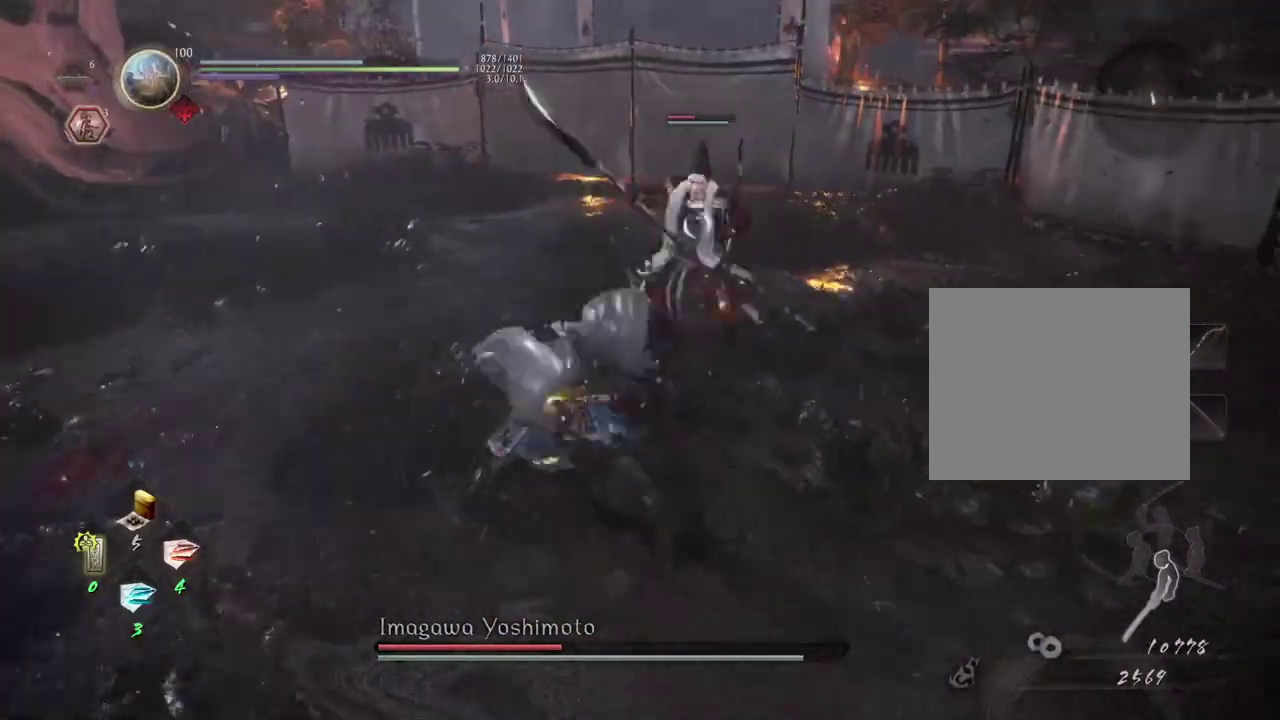
{"dt_ms": 600, "buttons": [], "left_stick": "down-left", "right_stick": "center", "events": [[83, "left_stick", "left"], [200, "left_stick", "down-left"], [400, "left_stick", "down"], [550, "left_stick", "down-left"], [600, "CROSS", "up"]]}